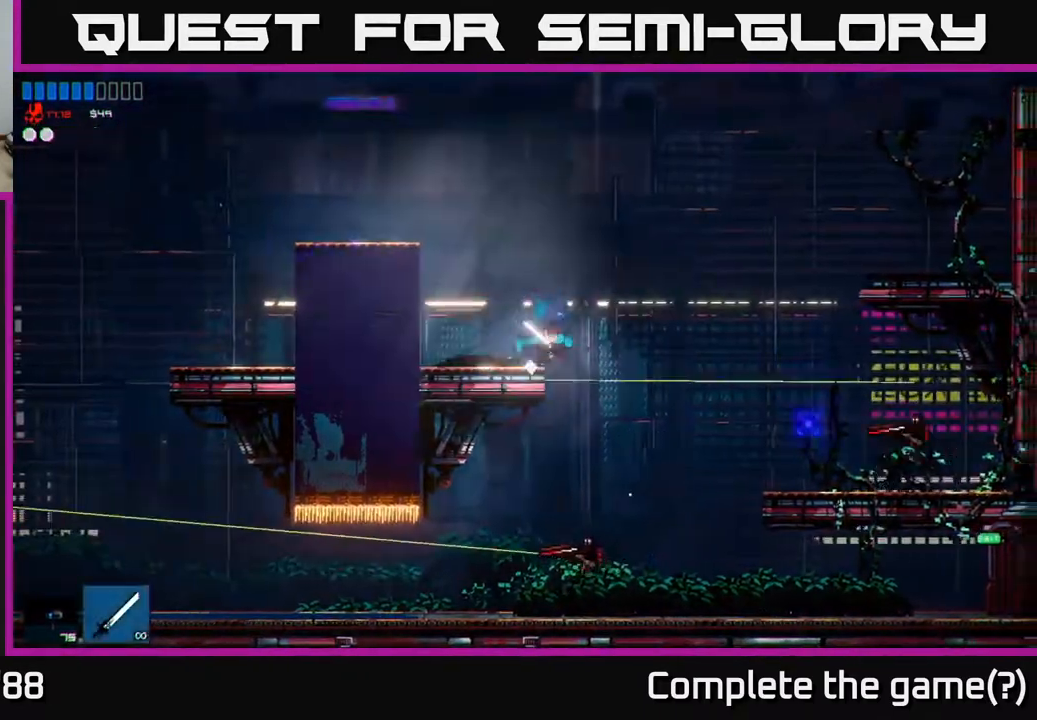
Gameplay with a controller (Xbox layout); each line is a JSON object with the inputs held at the frame after it. "events" lists button and stick changes between this image and that frame as [ms after this image, input, new state], when the widget could be followed in between.
{"buttons": [], "left_stick": "left", "right_stick": "down-left", "events": [[50, "right_stick", "down"], [133, "R2", "down"], [150, "right_stick", "down-left"], [417, "left_stick", "left"], [433, "R2", "up"]]}
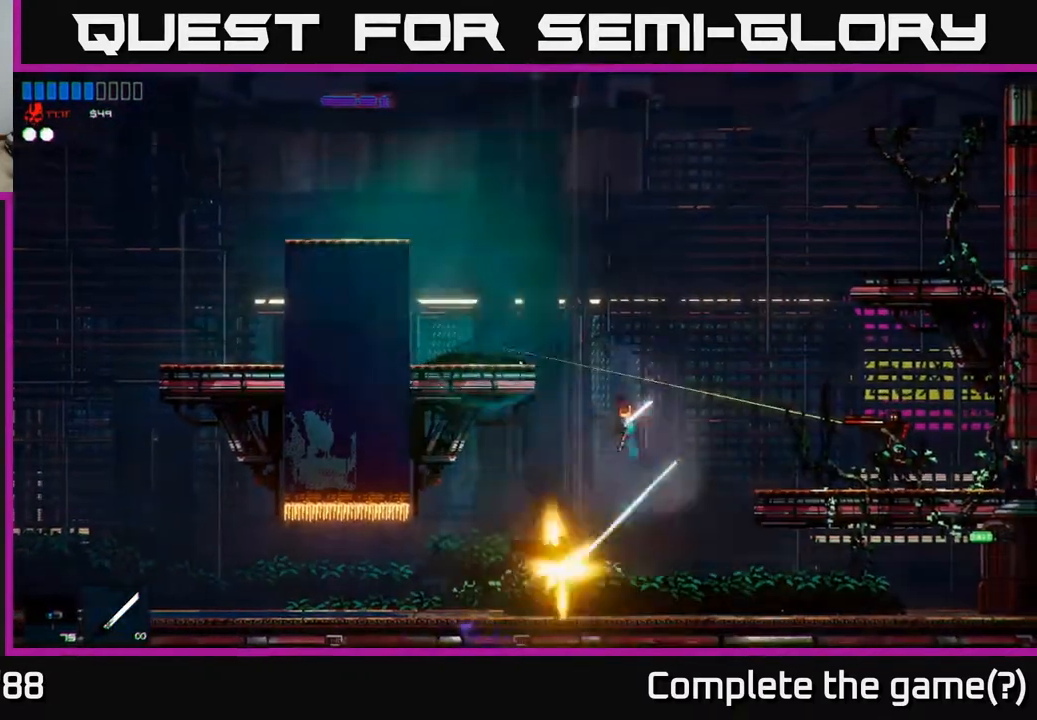
{"buttons": ["A"], "left_stick": "right", "right_stick": "right", "events": [[83, "left_stick", "center"], [133, "left_stick", "right"], [250, "right_stick", "up-left"], [350, "A", "down"], [367, "right_stick", "up-right"], [500, "right_stick", "right"]]}
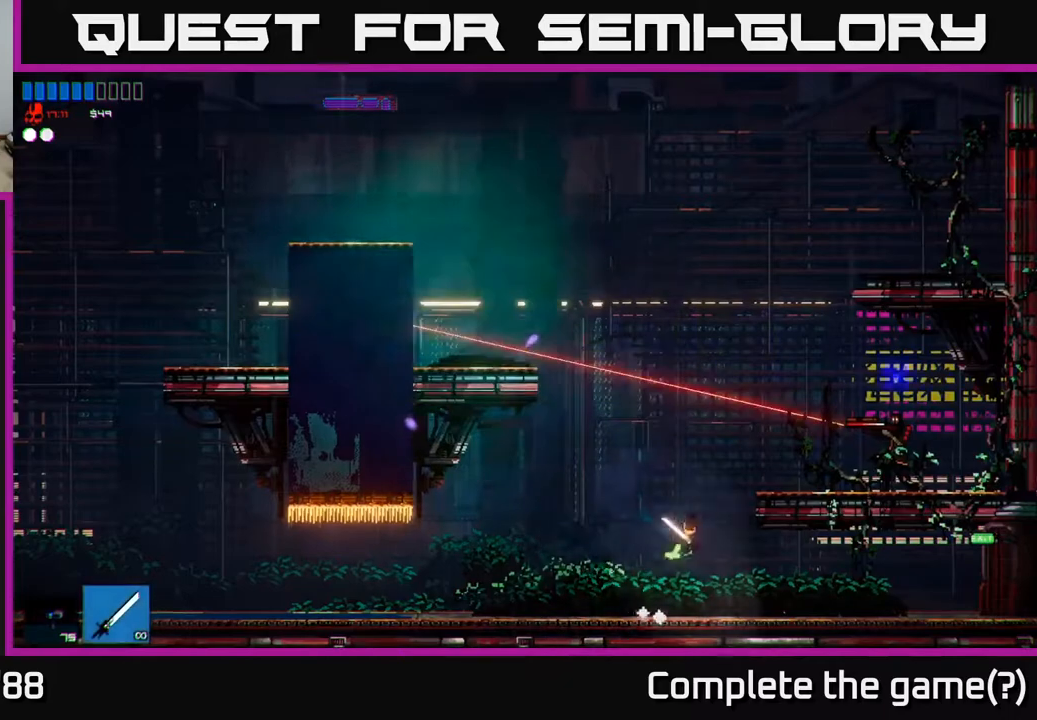
{"buttons": [], "left_stick": "right", "right_stick": "down-right", "events": [[183, "A", "up"], [183, "R2", "down"], [367, "R2", "up"], [400, "right_stick", "down-right"]]}
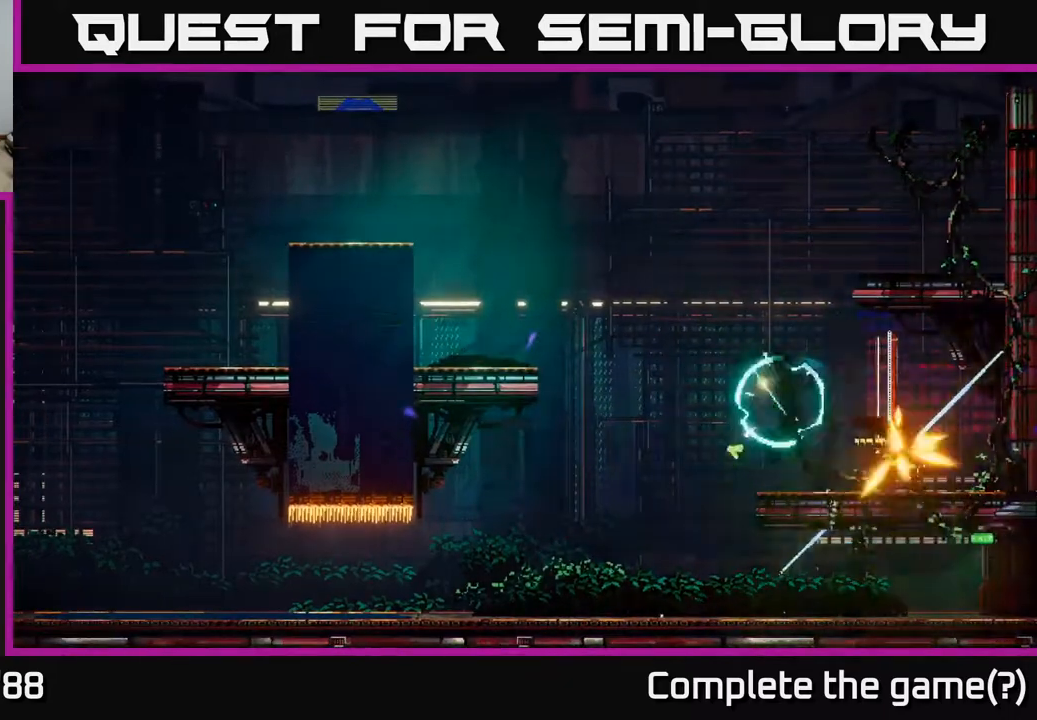
{"buttons": [], "left_stick": "left", "right_stick": "left", "events": [[50, "right_stick", "down"], [217, "right_stick", "left"], [283, "left_stick", "left"]]}
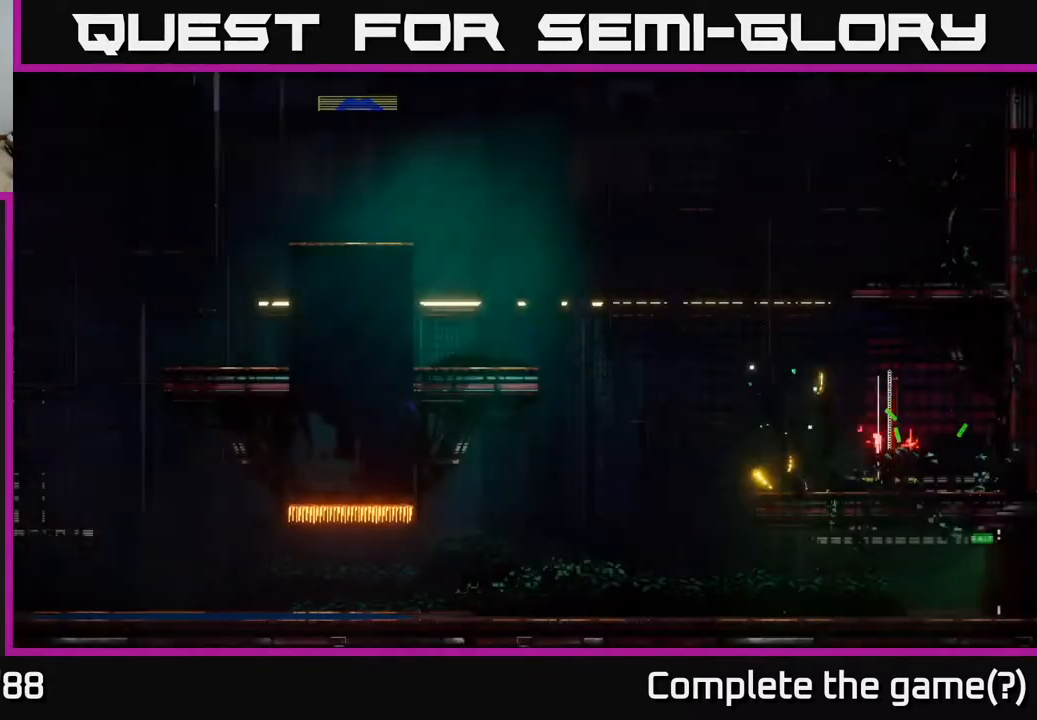
{"buttons": [], "left_stick": "left", "right_stick": "left", "events": [[133, "left_stick", "center"], [217, "left_stick", "left"]]}
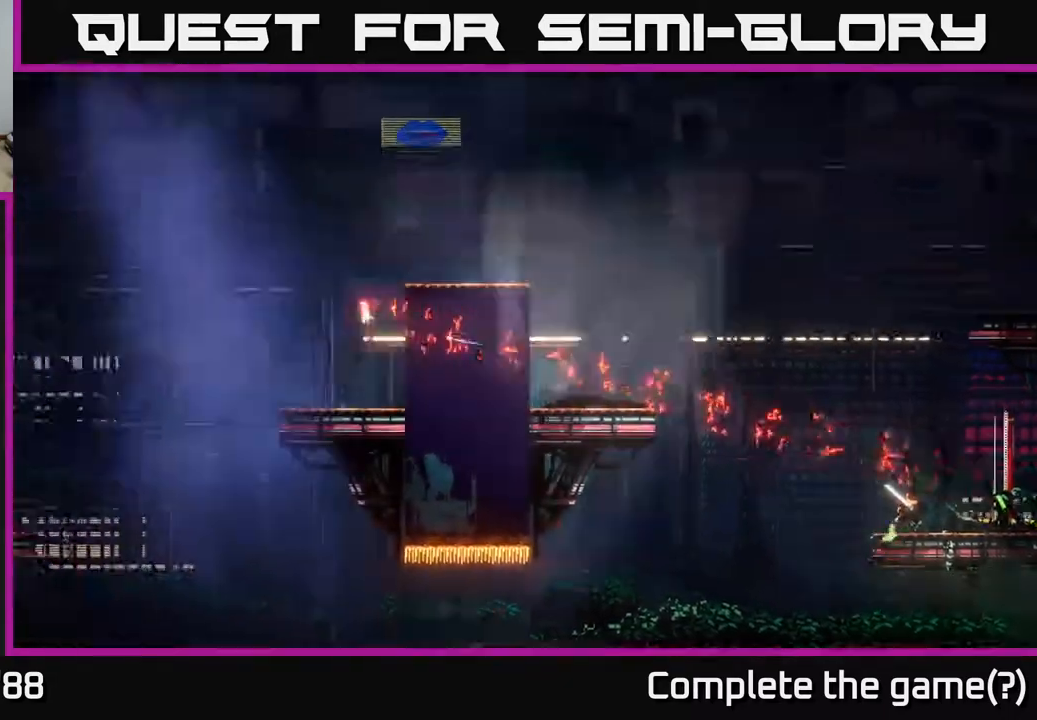
{"buttons": [], "left_stick": "center", "right_stick": "up", "events": [[200, "right_stick", "up-left"], [433, "left_stick", "center"], [450, "right_stick", "up"]]}
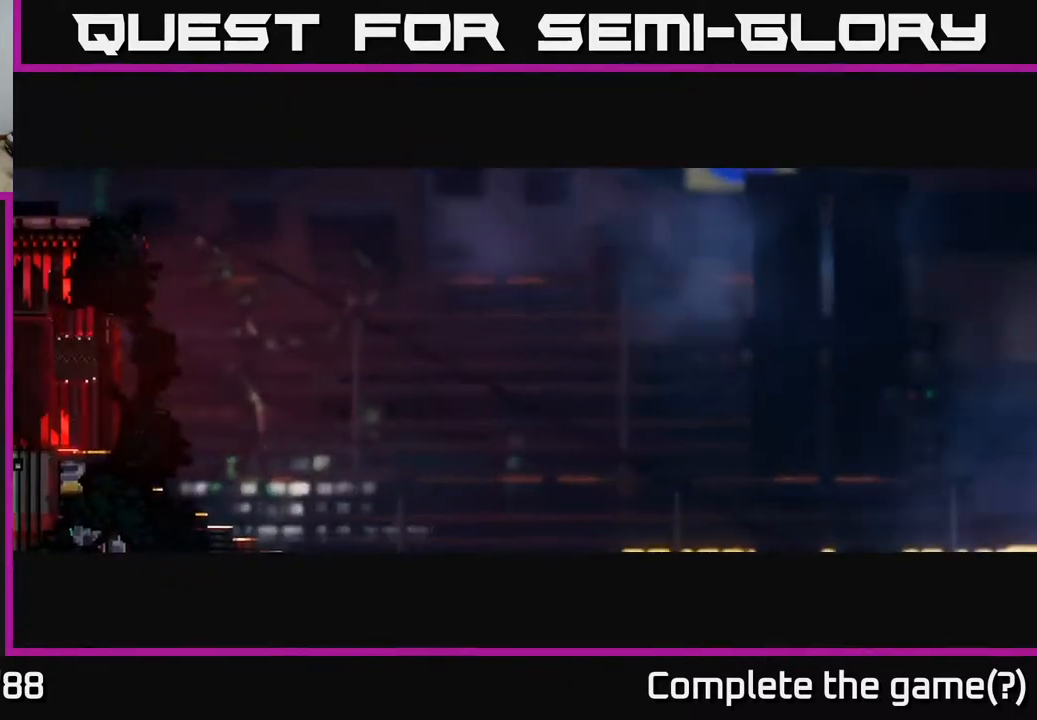
{"buttons": [], "left_stick": "right", "right_stick": "up-right", "events": [[17, "right_stick", "up-right"], [33, "left_stick", "right"]]}
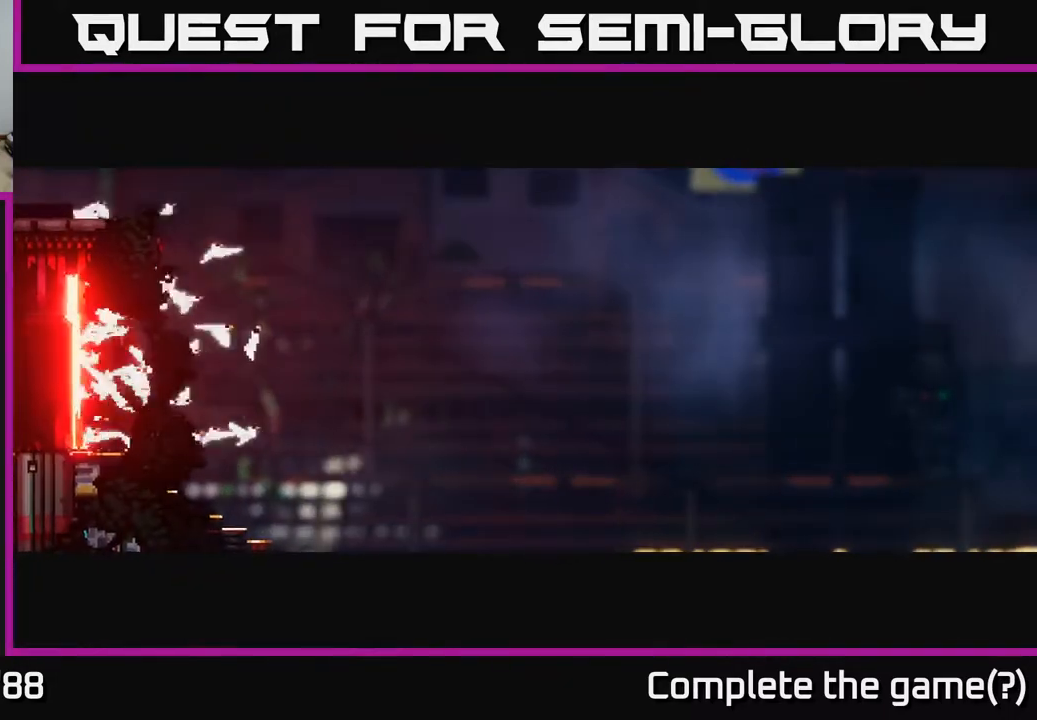
{"buttons": [], "left_stick": "right", "right_stick": "left", "events": [[50, "right_stick", "up-left"], [150, "right_stick", "left"]]}
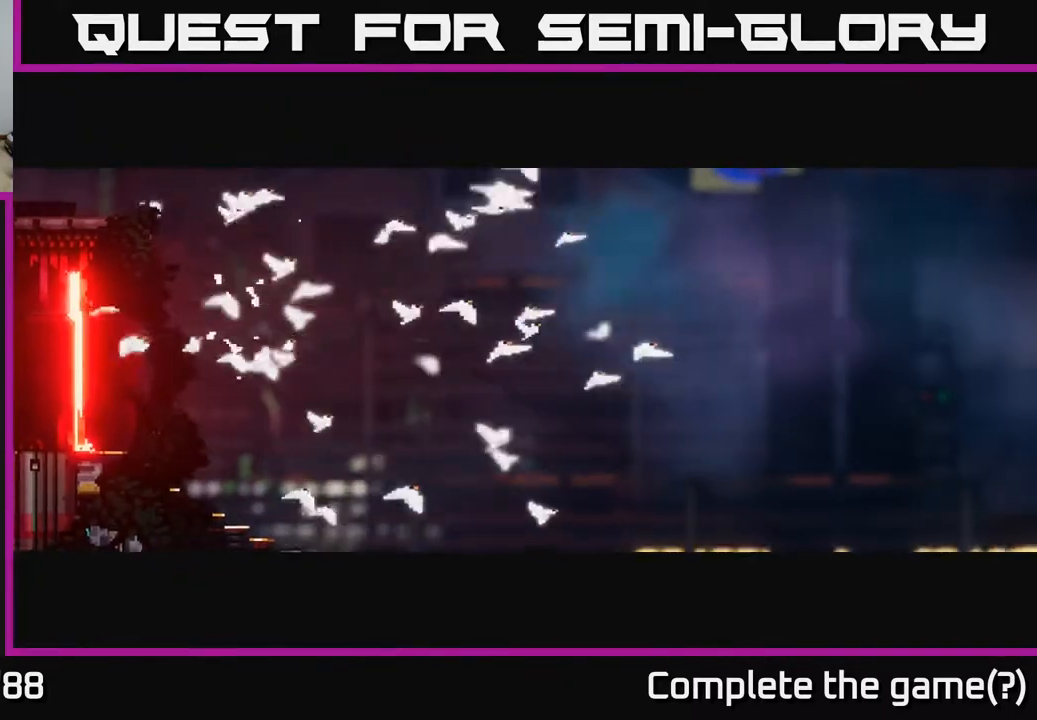
{"buttons": [], "left_stick": "right", "right_stick": "left", "events": []}
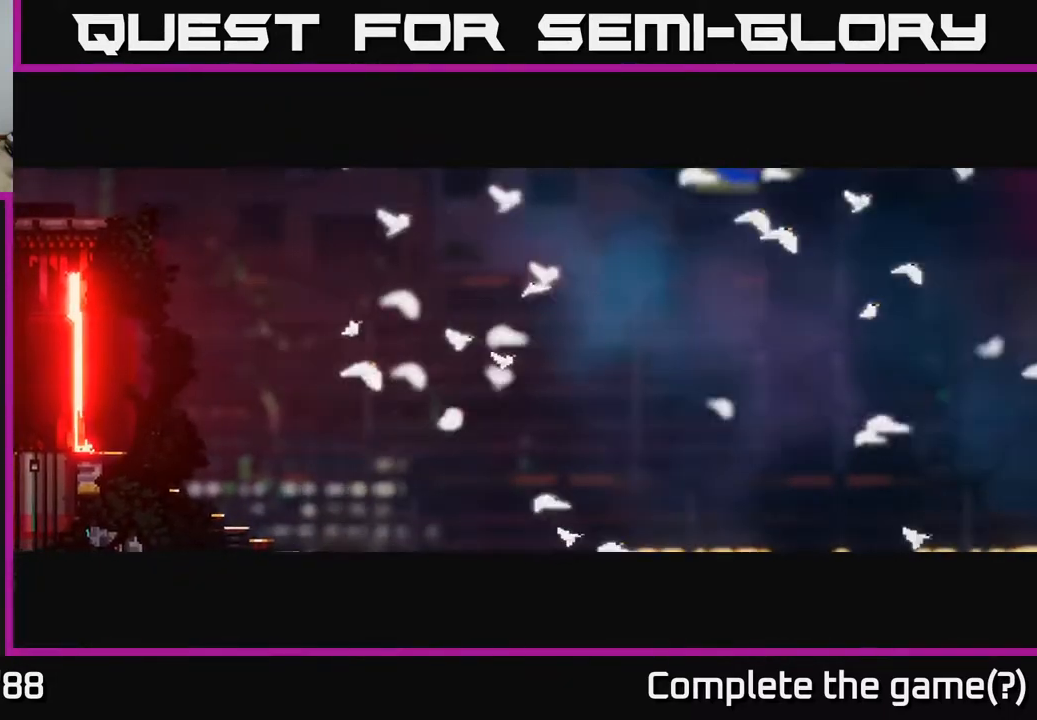
{"buttons": [], "left_stick": "right", "right_stick": "left", "events": []}
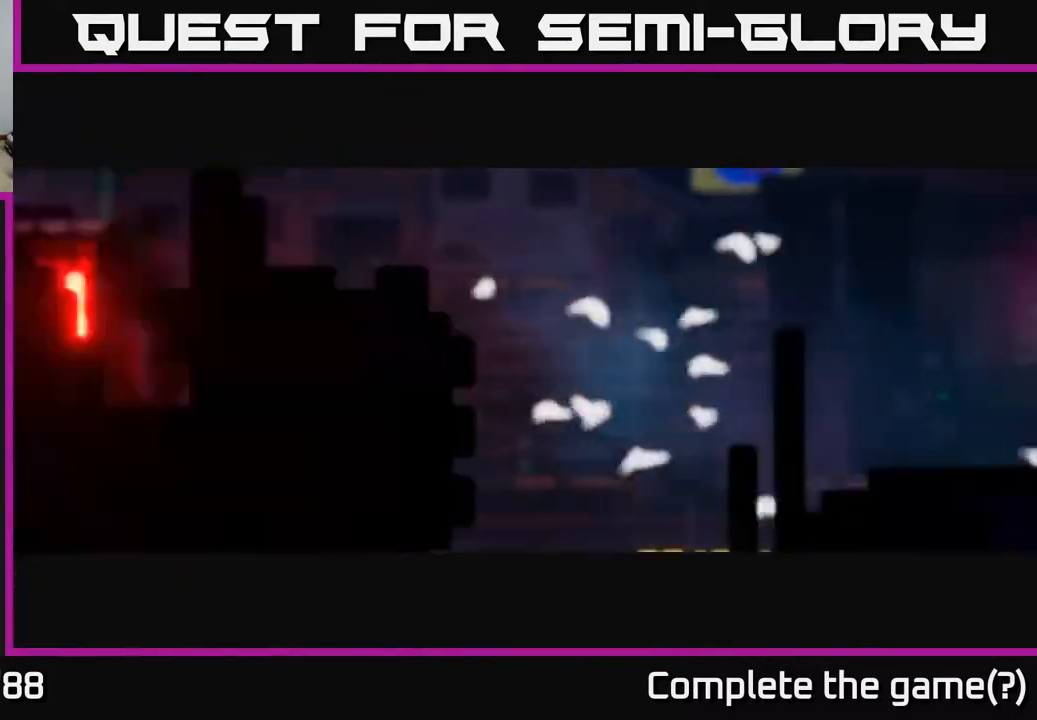
{"buttons": [], "left_stick": "right", "right_stick": "left", "events": []}
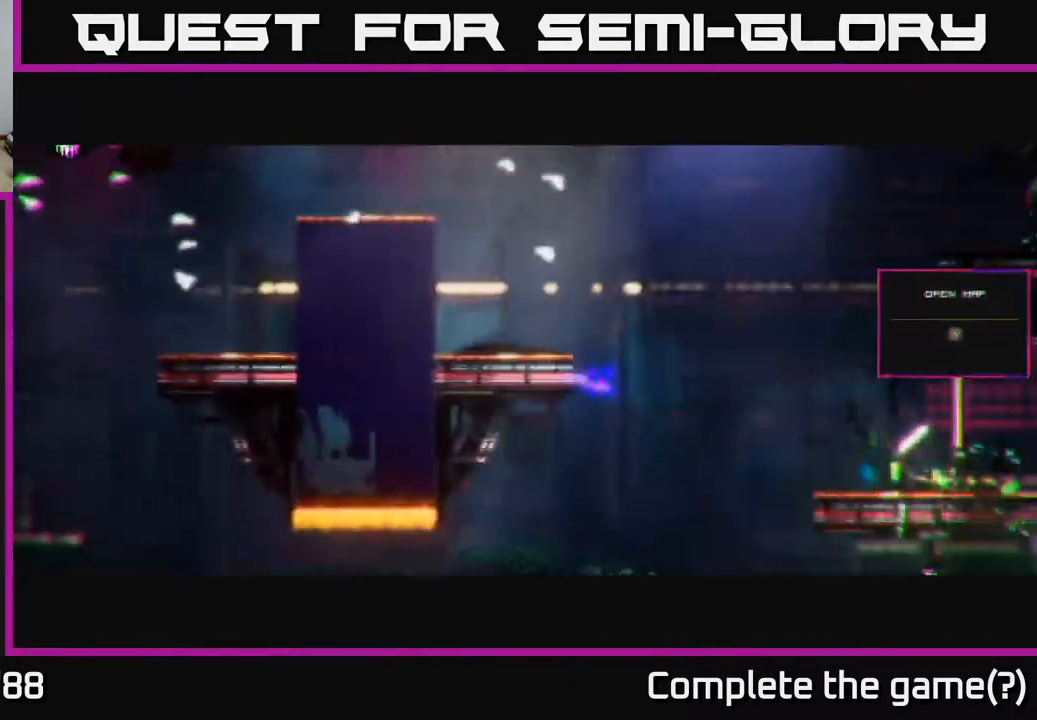
{"buttons": [], "left_stick": "left", "right_stick": "left", "events": [[200, "left_stick", "left"]]}
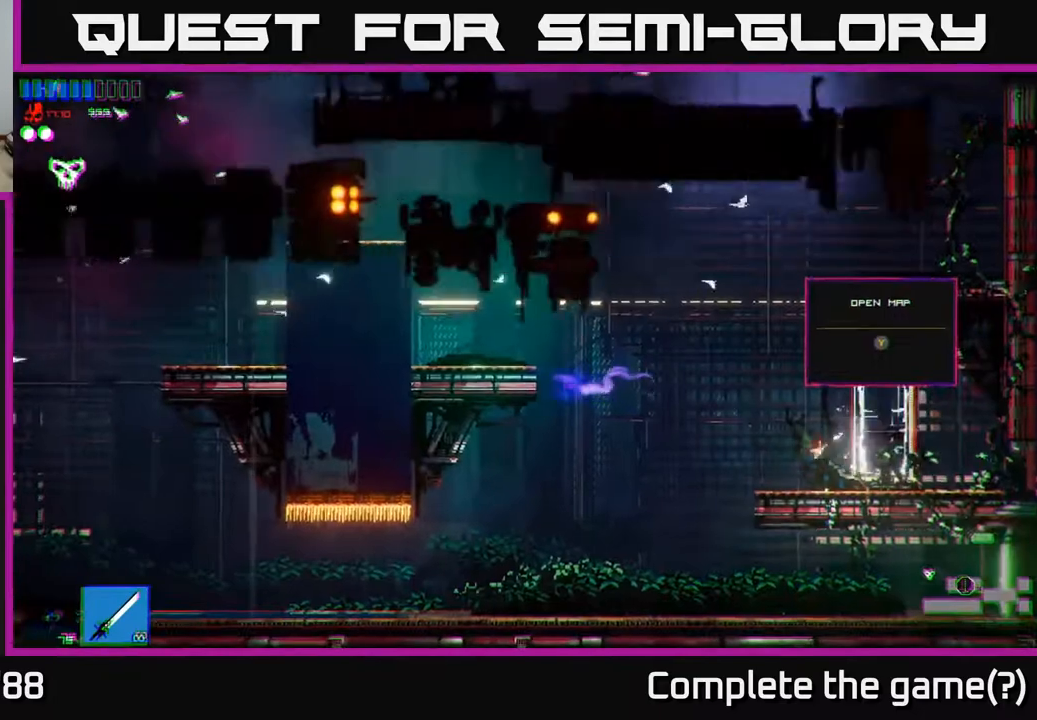
{"buttons": [], "left_stick": "left", "right_stick": "left", "events": [[100, "A", "down"], [367, "A", "up"]]}
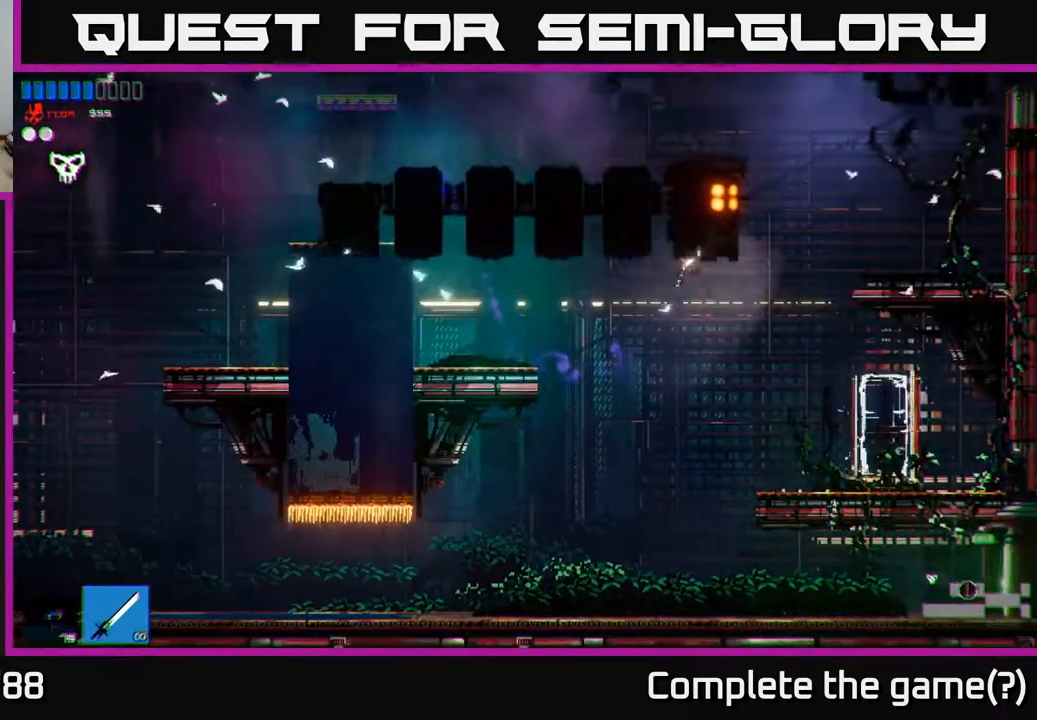
{"buttons": ["L1"], "left_stick": "left", "right_stick": "left", "events": [[67, "A", "down"], [133, "L1", "down"], [183, "A", "up"], [283, "L1", "up"], [433, "L1", "down"]]}
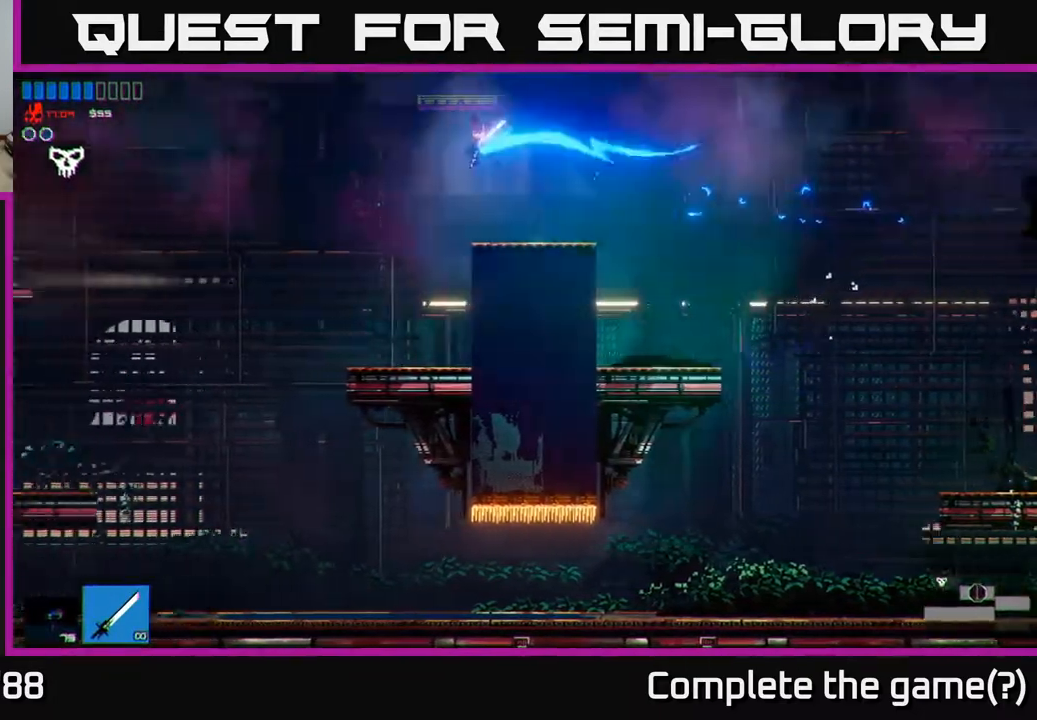
{"buttons": [], "left_stick": "left", "right_stick": "left", "events": [[17, "A", "down"], [33, "L1", "up"], [100, "A", "up"], [417, "left_stick", "center"], [467, "left_stick", "left"]]}
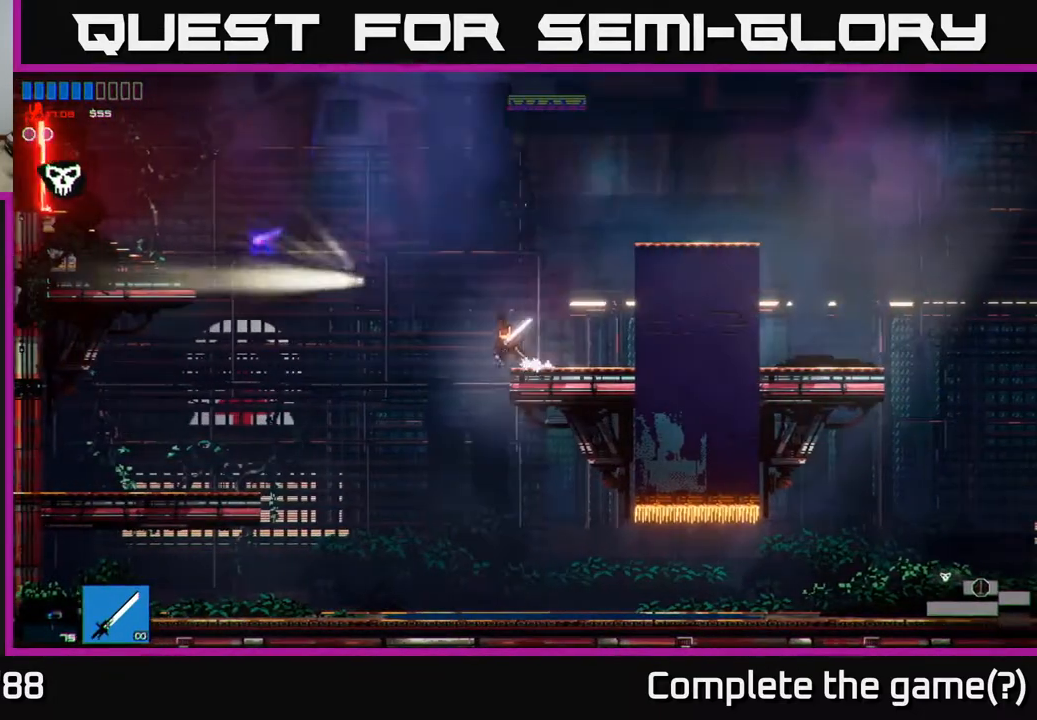
{"buttons": [], "left_stick": "left", "right_stick": "left", "events": [[17, "A", "down"], [233, "A", "up"], [317, "L1", "down"], [450, "L1", "up"]]}
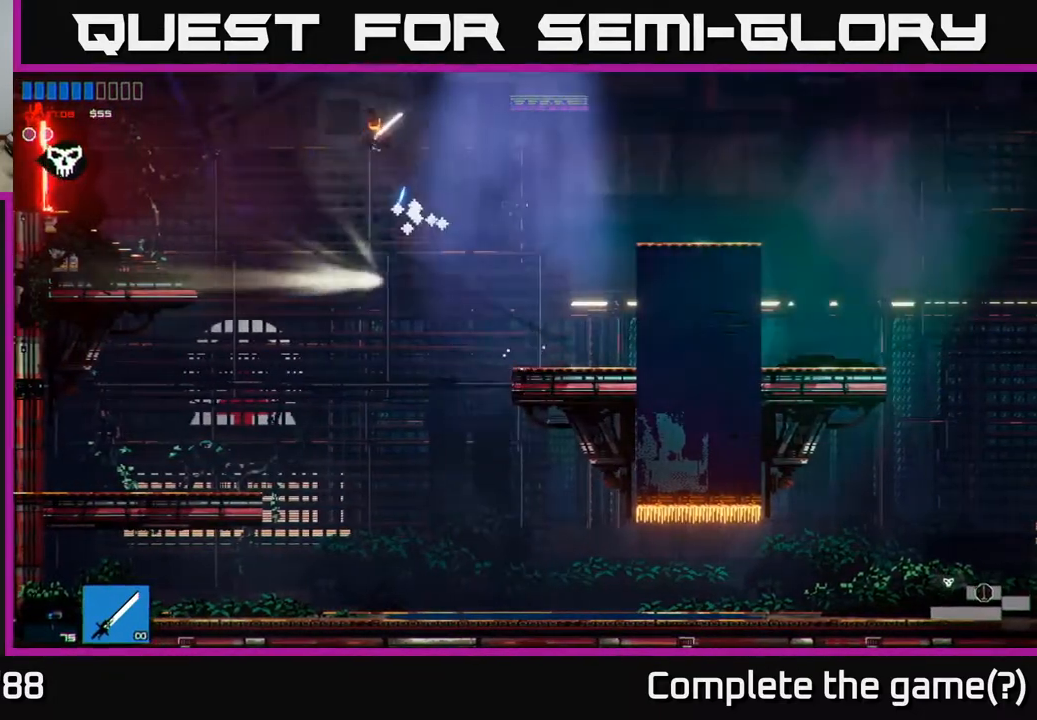
{"buttons": [], "left_stick": "left", "right_stick": "left", "events": []}
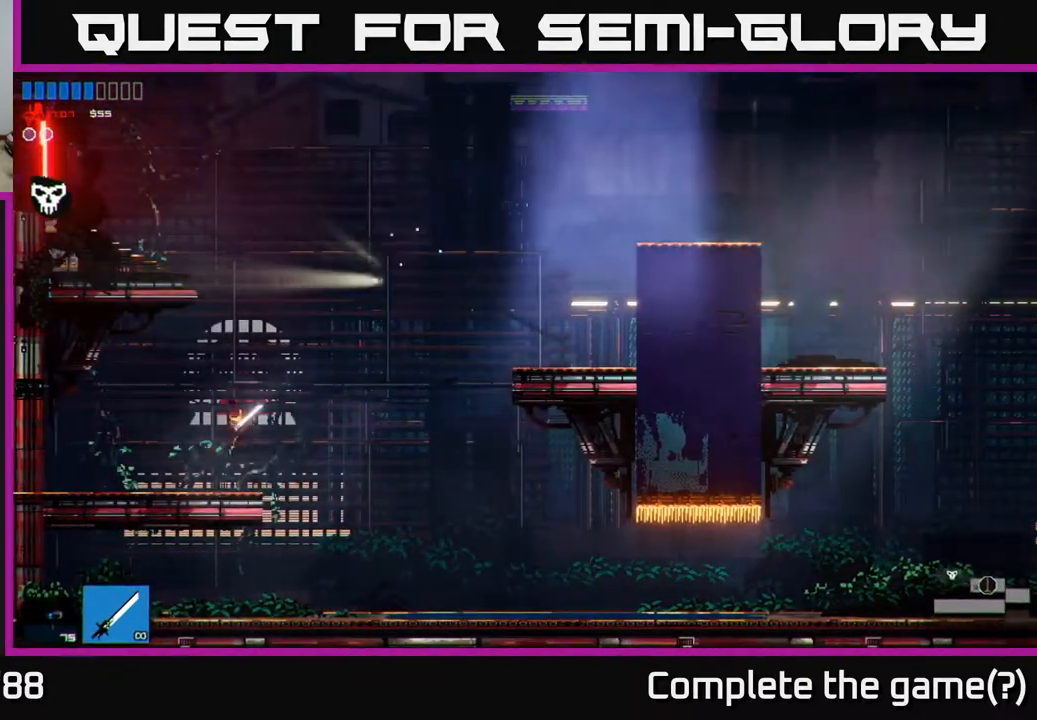
{"buttons": ["A"], "left_stick": "left", "right_stick": "left", "events": [[33, "left_stick", "right"], [83, "A", "down"], [300, "A", "up"], [300, "left_stick", "left"], [383, "A", "down"]]}
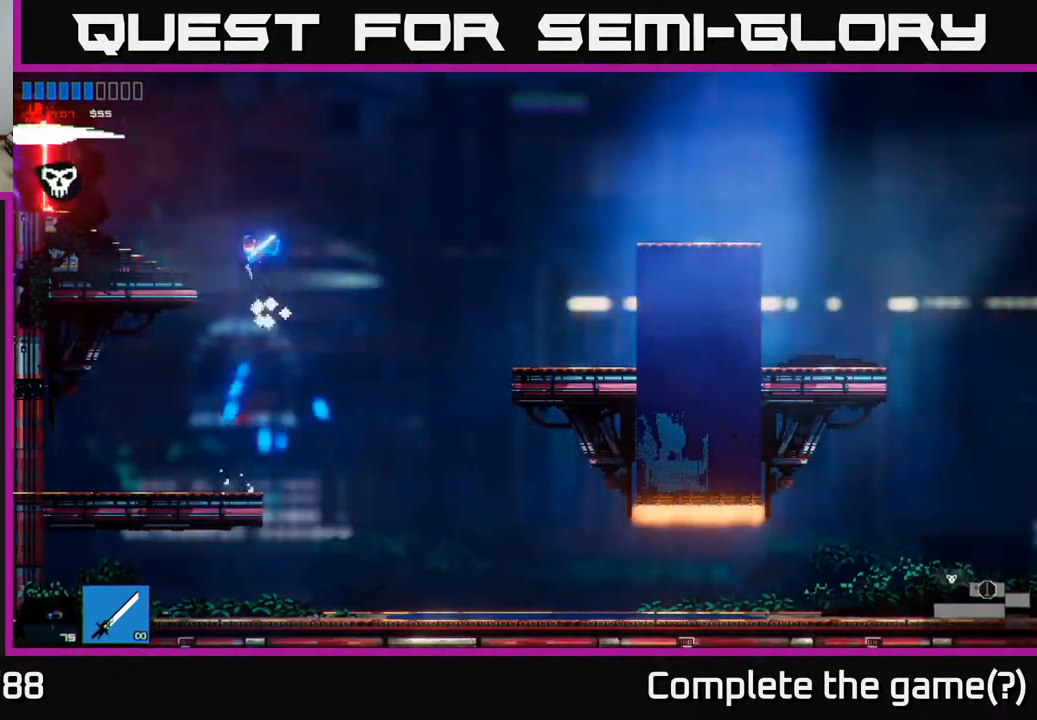
{"buttons": [], "left_stick": "left", "right_stick": "left", "events": [[33, "A", "up"], [133, "L1", "down"], [267, "L1", "up"]]}
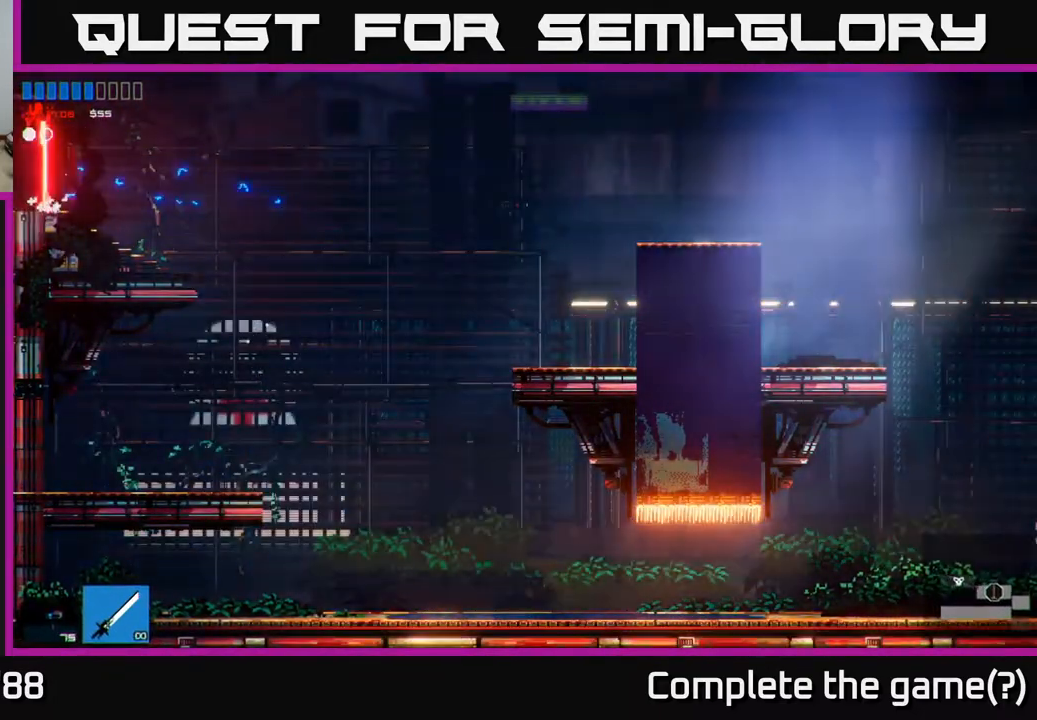
{"buttons": [], "left_stick": "left", "right_stick": "left", "events": []}
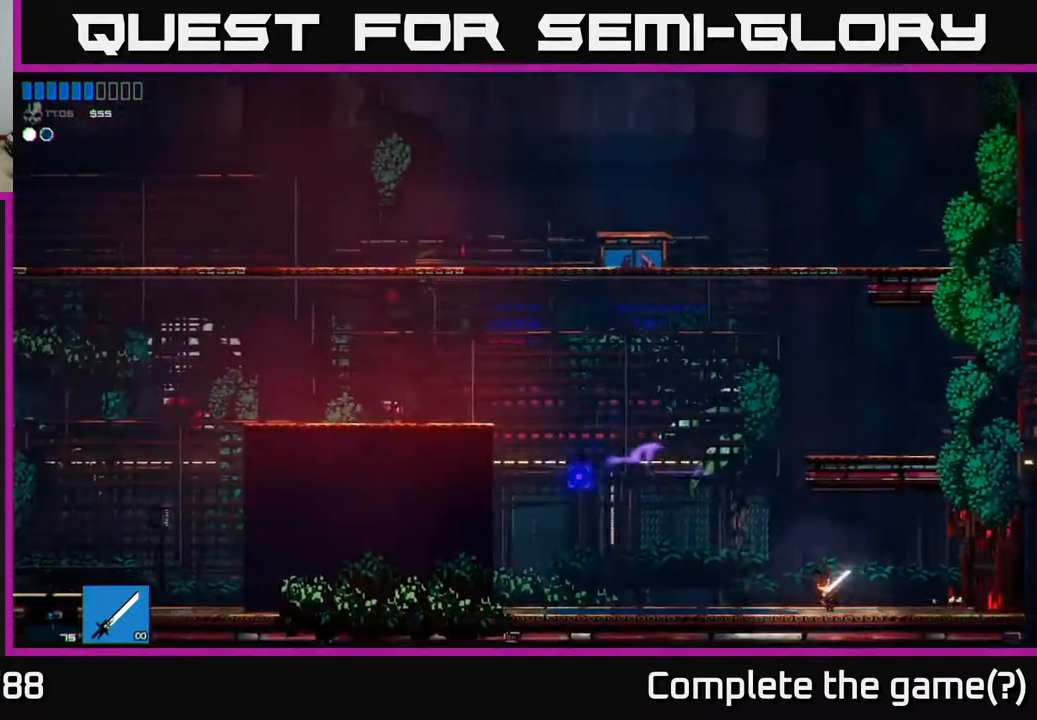
{"buttons": [], "left_stick": "left", "right_stick": "up-left", "events": [[117, "right_stick", "up-left"]]}
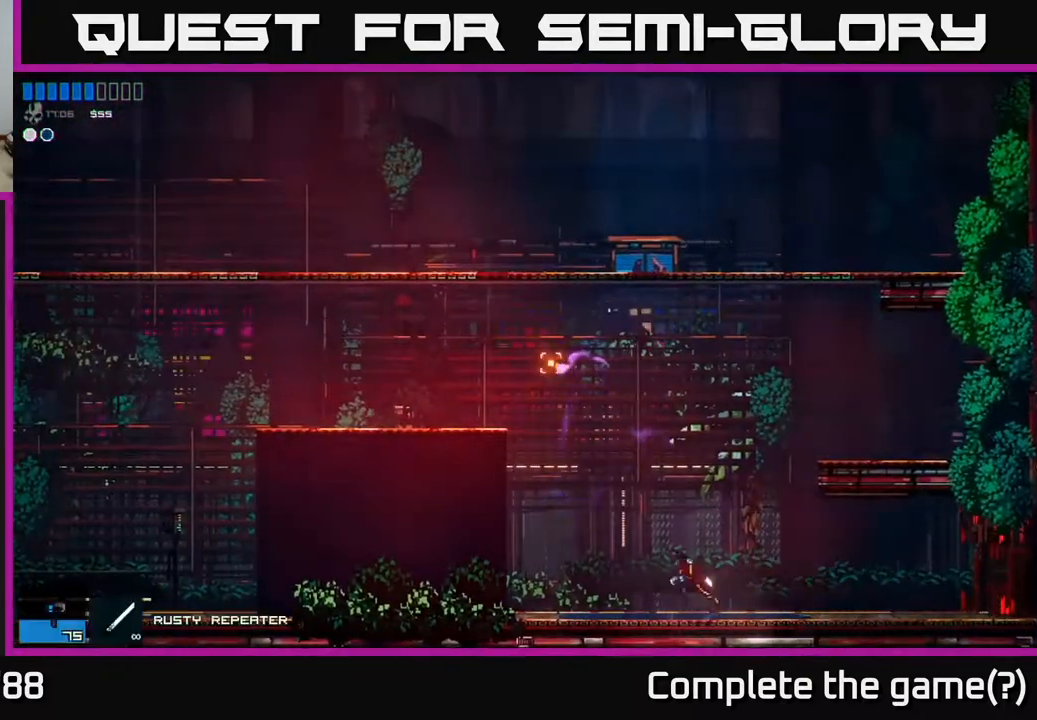
{"buttons": ["A"], "left_stick": "left", "right_stick": "up-left", "events": [[133, "A", "down"]]}
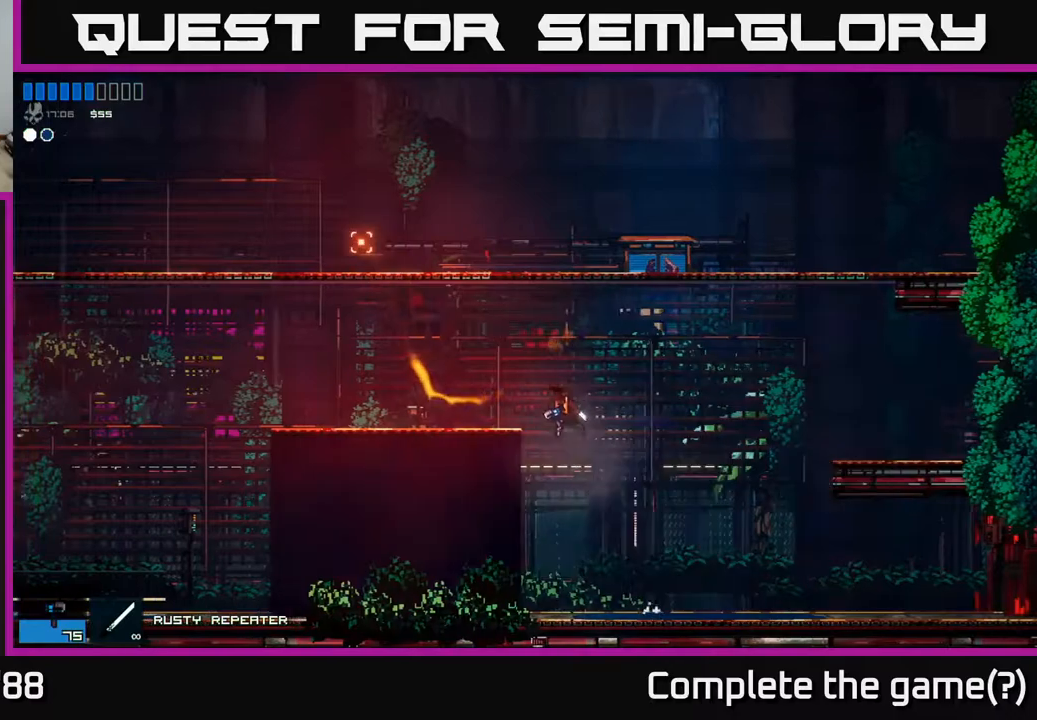
{"buttons": [], "left_stick": "left", "right_stick": "left", "events": [[33, "right_stick", "left"], [150, "A", "up"]]}
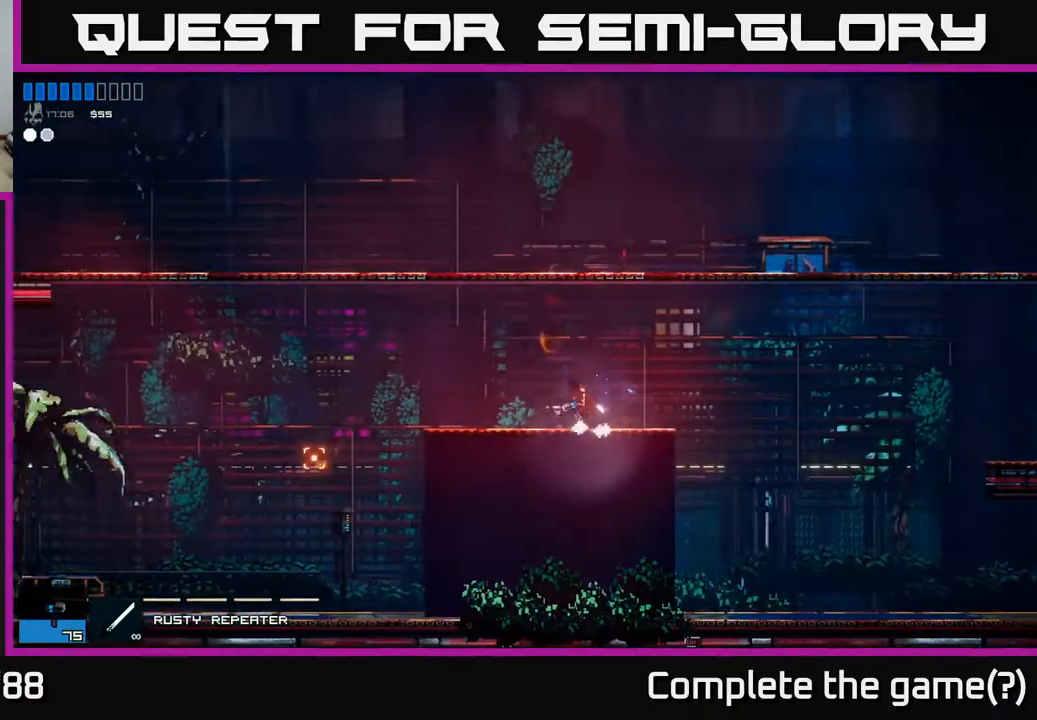
{"buttons": ["A"], "left_stick": "left", "right_stick": "left", "events": [[317, "A", "down"]]}
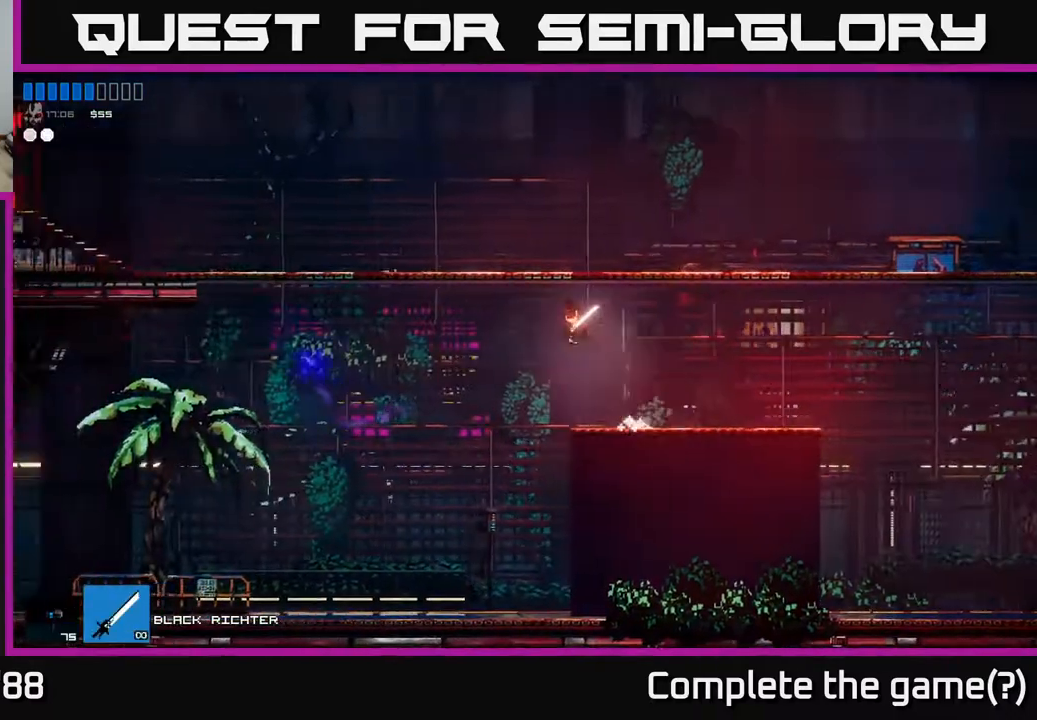
{"buttons": [], "left_stick": "center", "right_stick": "center", "events": [[167, "left_stick", "up-left"], [233, "A", "up"], [350, "left_stick", "center"], [450, "right_stick", "center"]]}
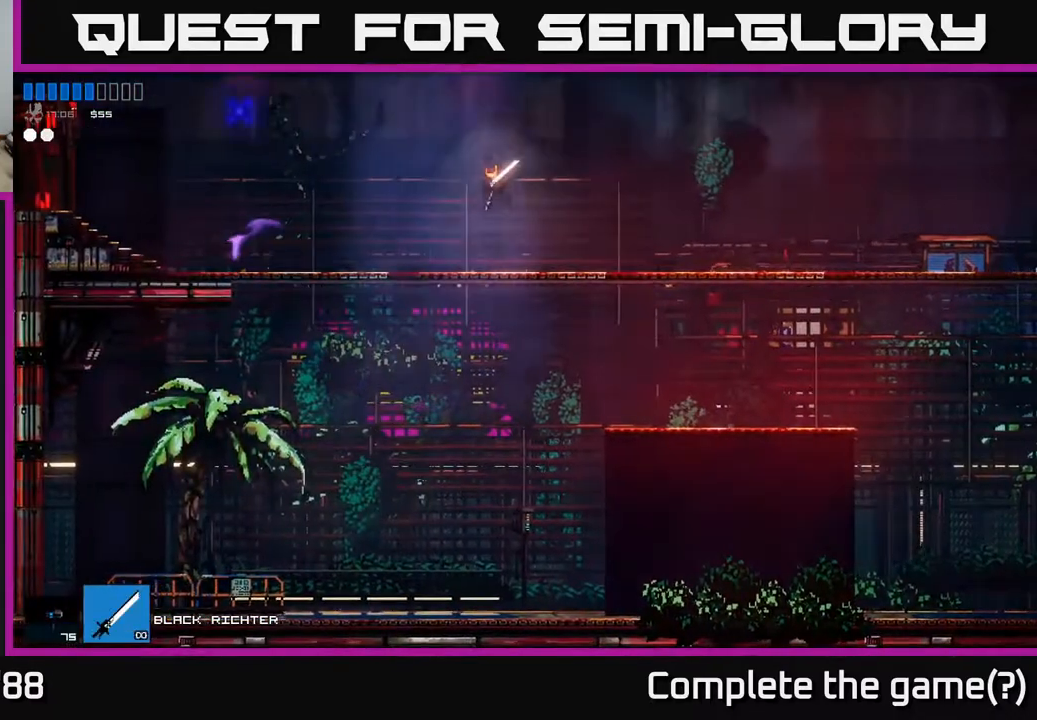
{"buttons": [], "left_stick": "center", "right_stick": "center", "events": [[67, "left_stick", "down"], [167, "A", "down"], [267, "A", "up"], [400, "left_stick", "center"]]}
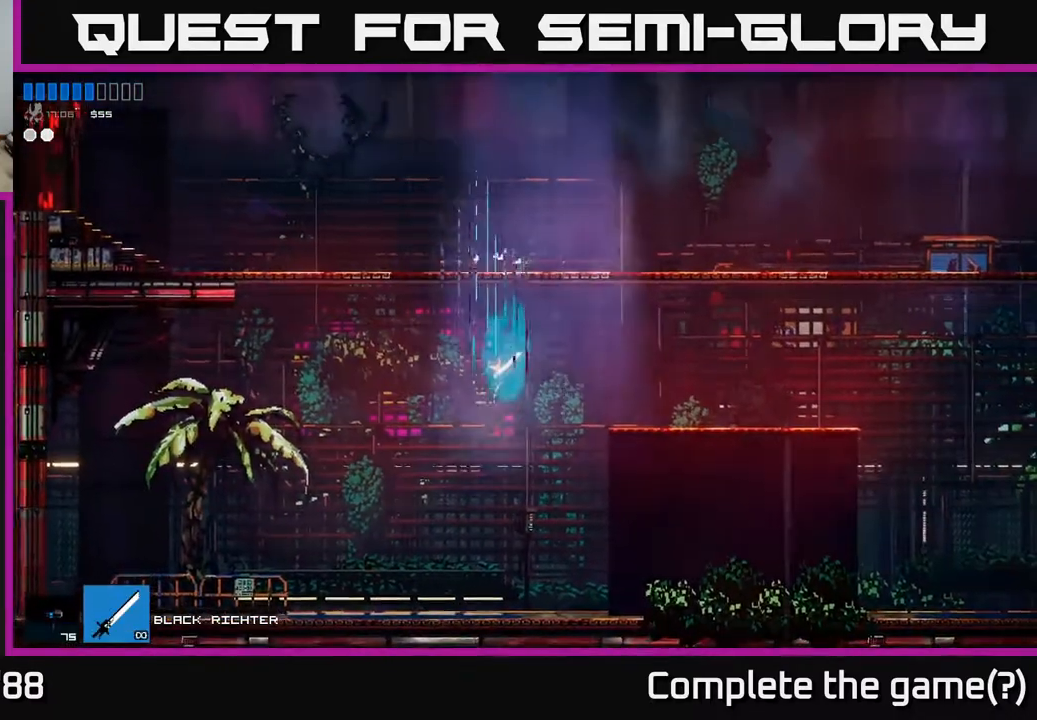
{"buttons": [], "left_stick": "right", "right_stick": "left", "events": [[50, "right_stick", "left"], [350, "A", "down"], [383, "left_stick", "right"], [467, "A", "up"]]}
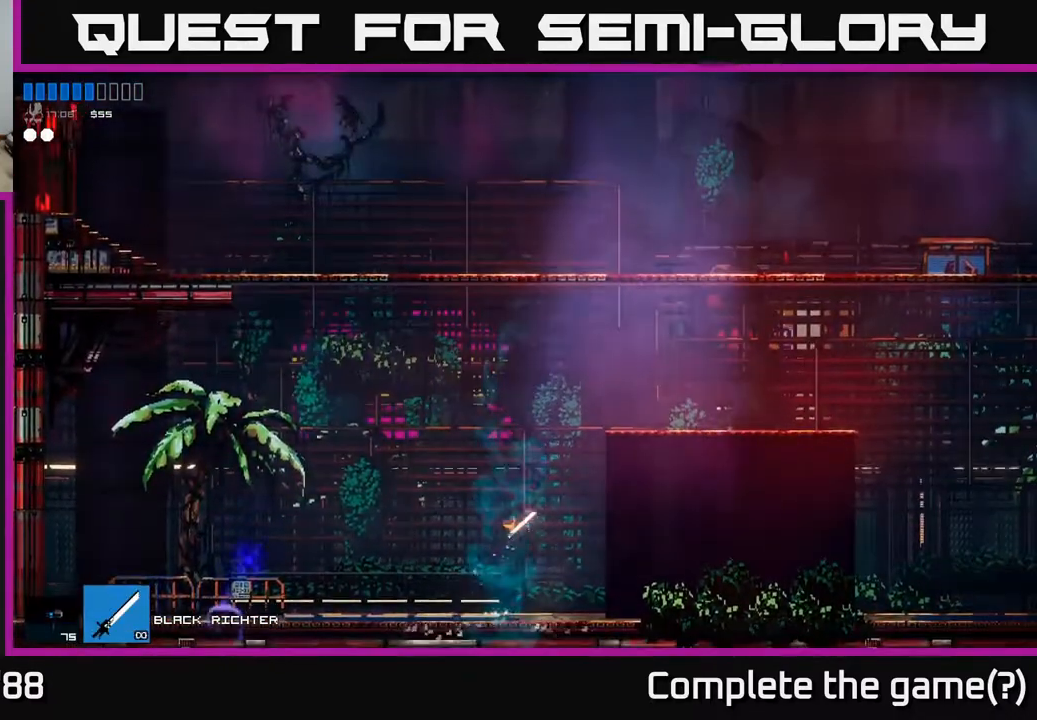
{"buttons": [], "left_stick": "left", "right_stick": "down-left", "events": [[67, "A", "down"], [267, "A", "up"], [350, "right_stick", "down-left"], [417, "left_stick", "left"]]}
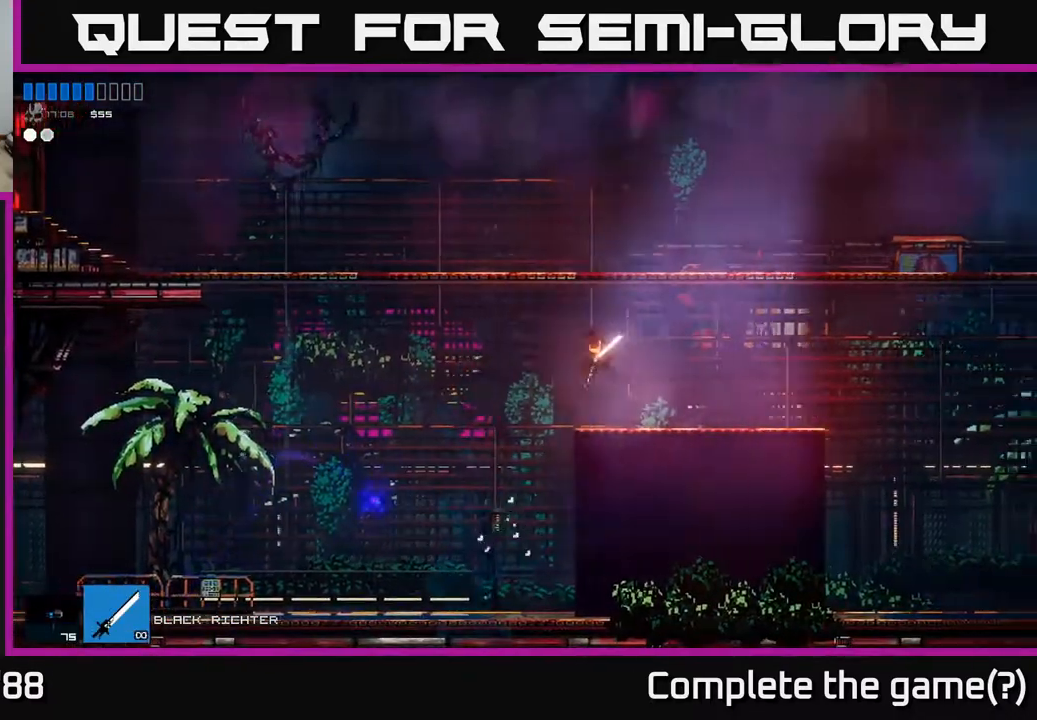
{"buttons": [], "left_stick": "center", "right_stick": "left", "events": [[50, "left_stick", "center"], [317, "right_stick", "left"]]}
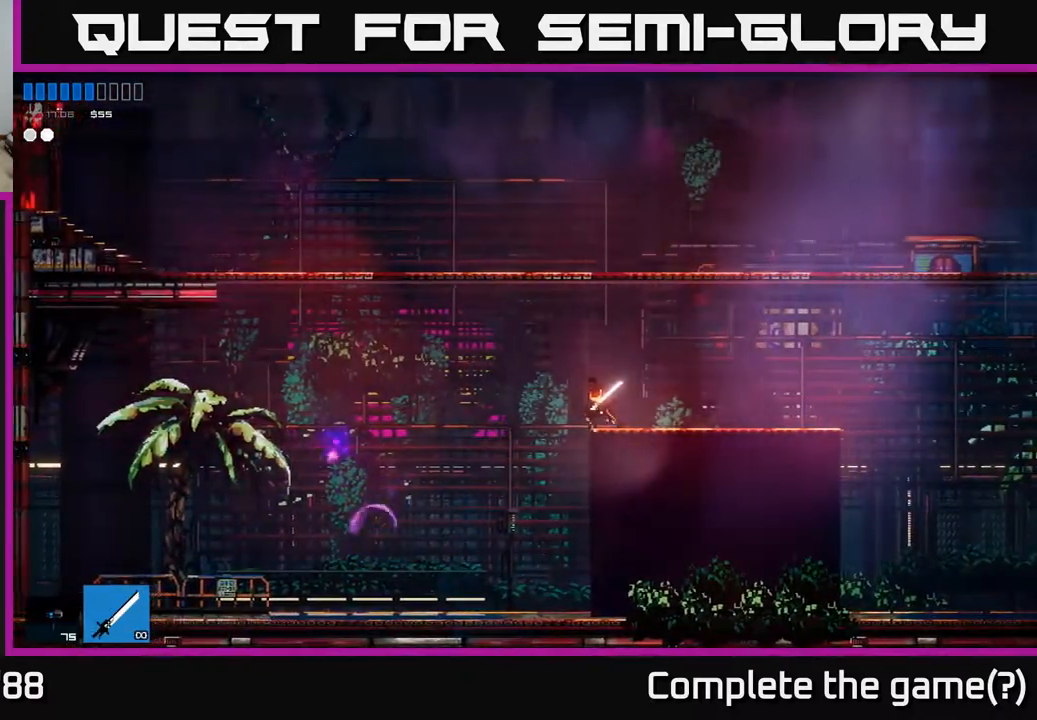
{"buttons": [], "left_stick": "center", "right_stick": "left", "events": []}